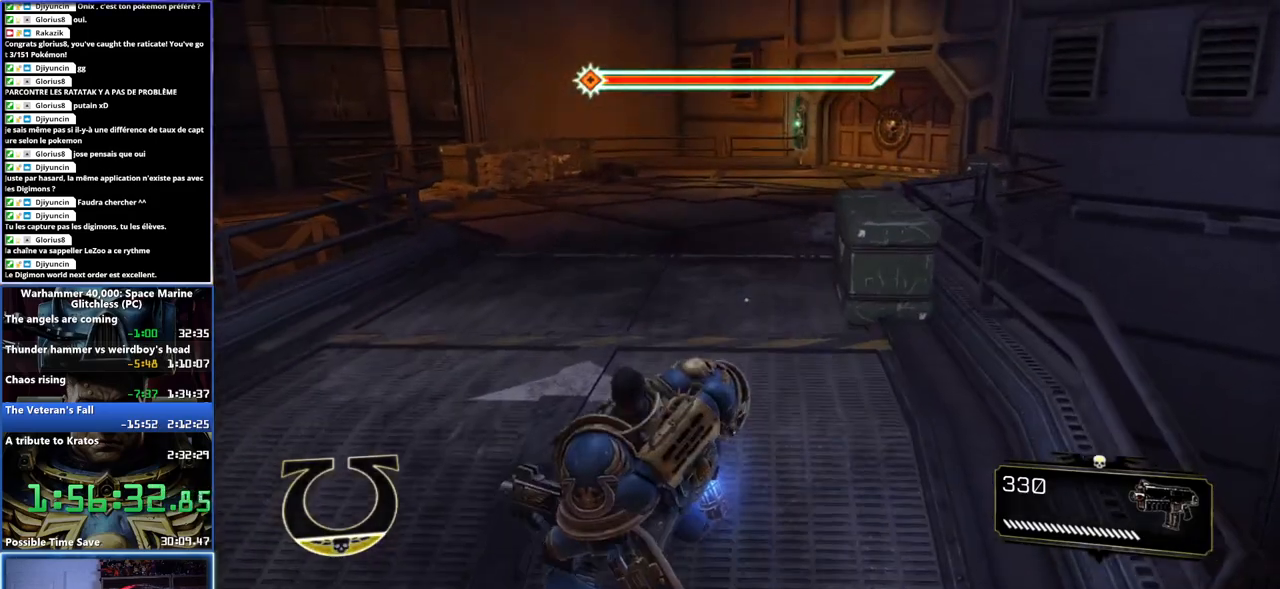
Gameplay with a controller (Xbox layout); each line is a JSON object with the inputs held at the frame after it. "button_events" lists button changes between this image and that frame as [ms after this image, input, new state], when the widget could be followed in between (sticks are given only as held states). Not read: L1 R1.
{"buttons": ["L3"], "left_stick": "up", "right_stick": "center", "button_events": [[467, "L3", "down"]]}
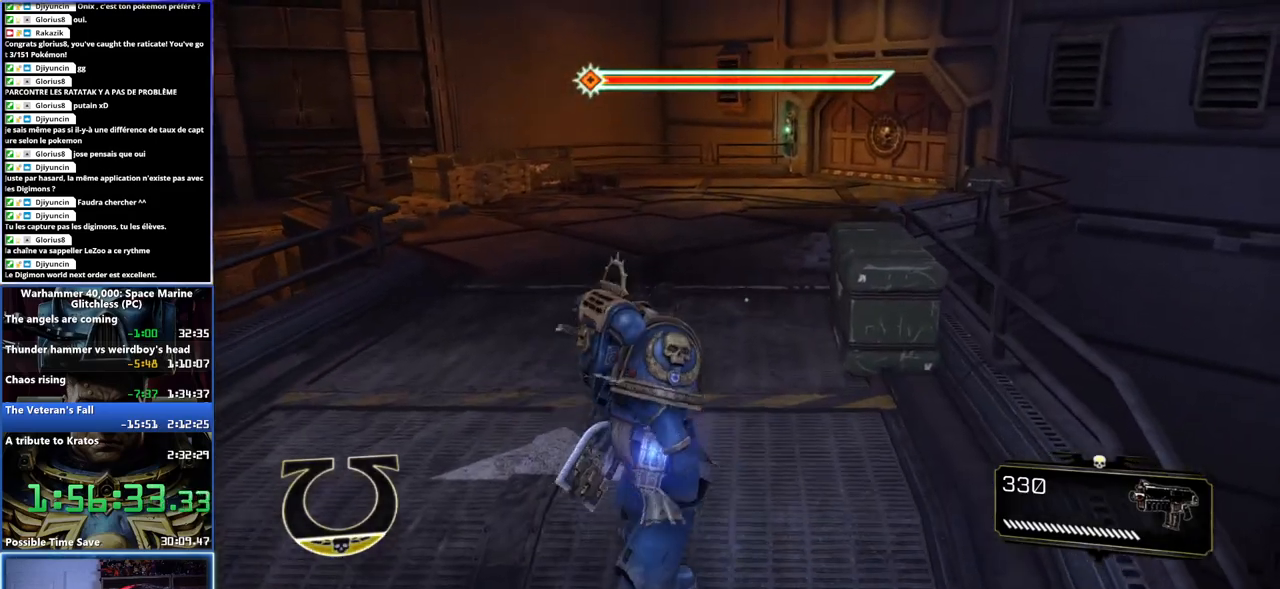
{"buttons": ["X", "L3"], "left_stick": "up", "right_stick": "center", "button_events": [[433, "X", "down"]]}
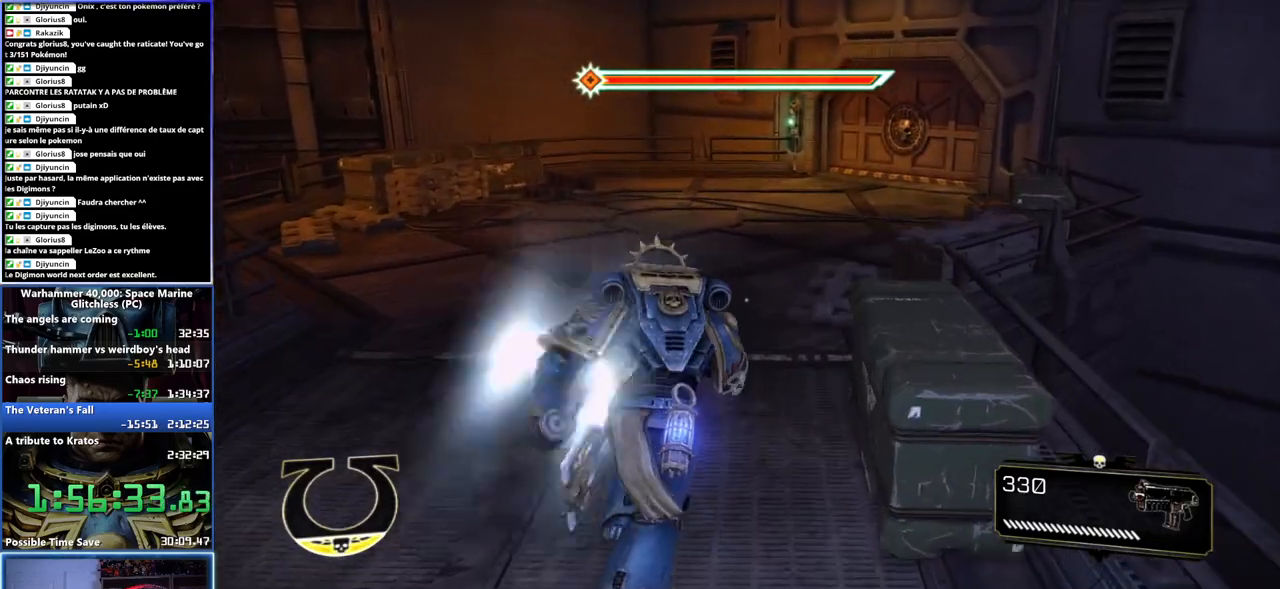
{"buttons": [], "left_stick": "up", "right_stick": "center", "button_events": [[33, "X", "up"], [117, "X", "down"], [217, "A", "down"], [283, "X", "up"], [383, "X", "down"], [450, "L3", "up"], [450, "X", "up"], [467, "A", "up"]]}
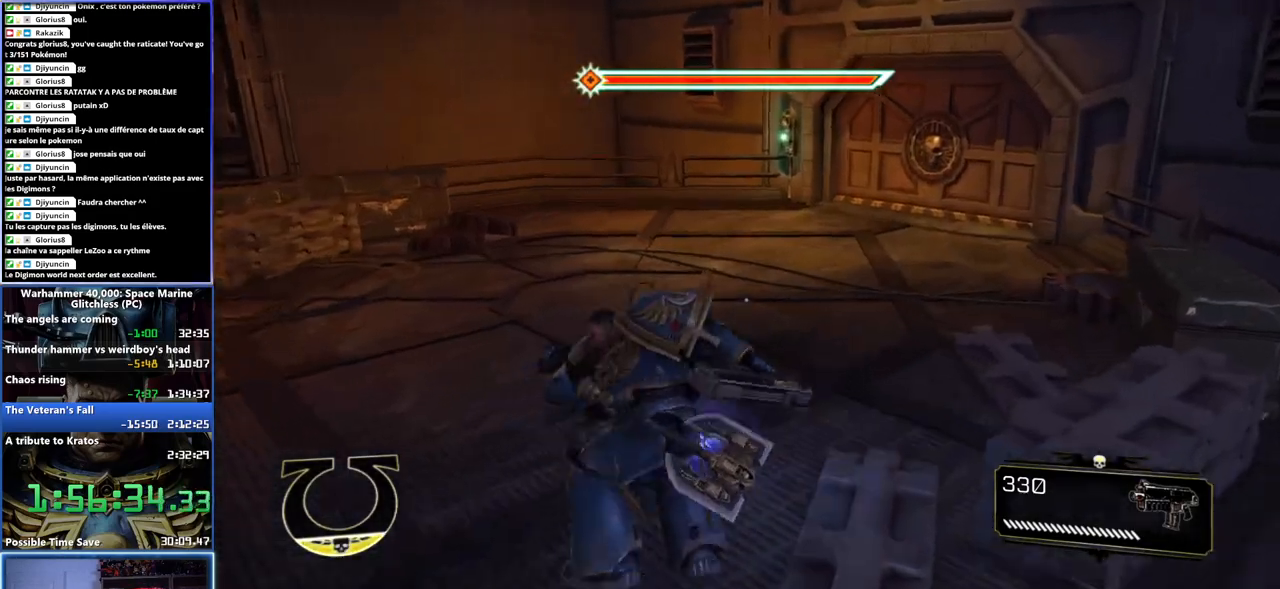
{"buttons": [], "left_stick": "up", "right_stick": "center", "button_events": []}
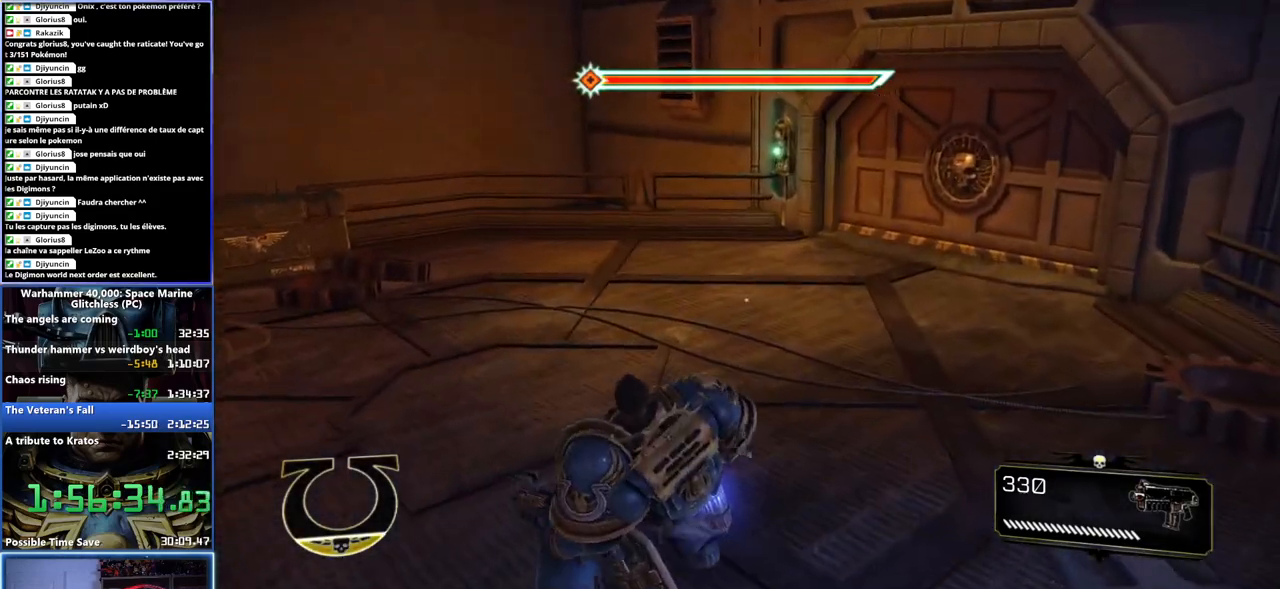
{"buttons": ["X", "L3"], "left_stick": "up", "right_stick": "center", "button_events": [[250, "L3", "down"], [500, "X", "down"]]}
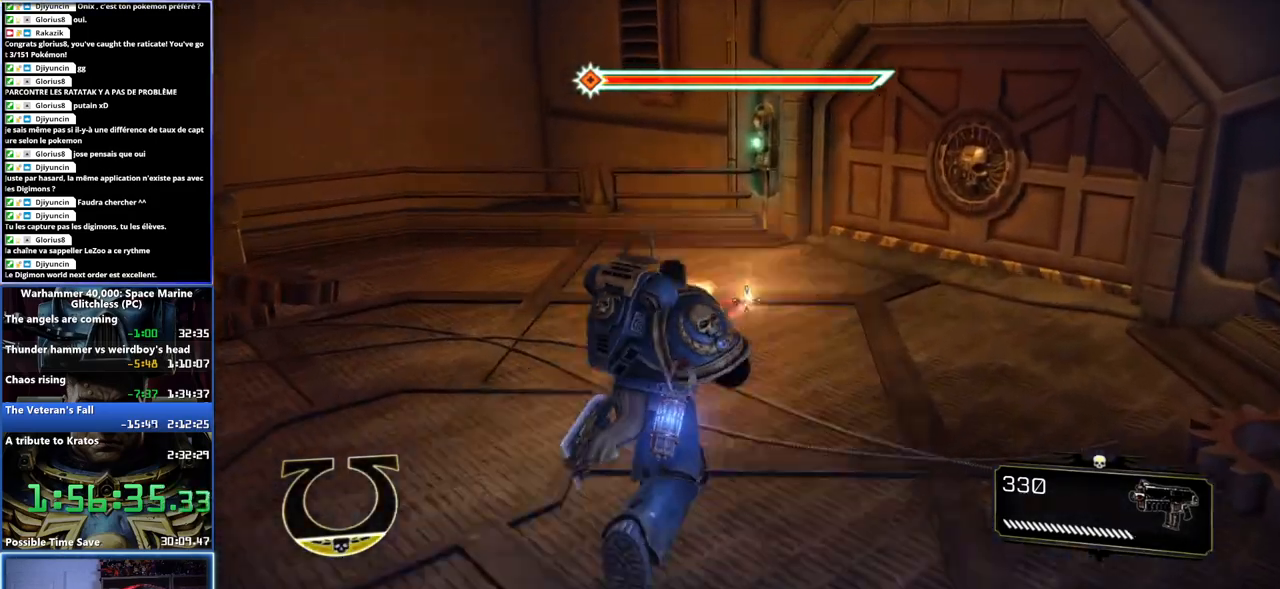
{"buttons": [], "left_stick": "up-left", "right_stick": "center", "button_events": [[83, "X", "up"], [150, "A", "down"], [150, "X", "down"], [217, "A", "up"], [217, "X", "up"], [283, "L3", "up"]]}
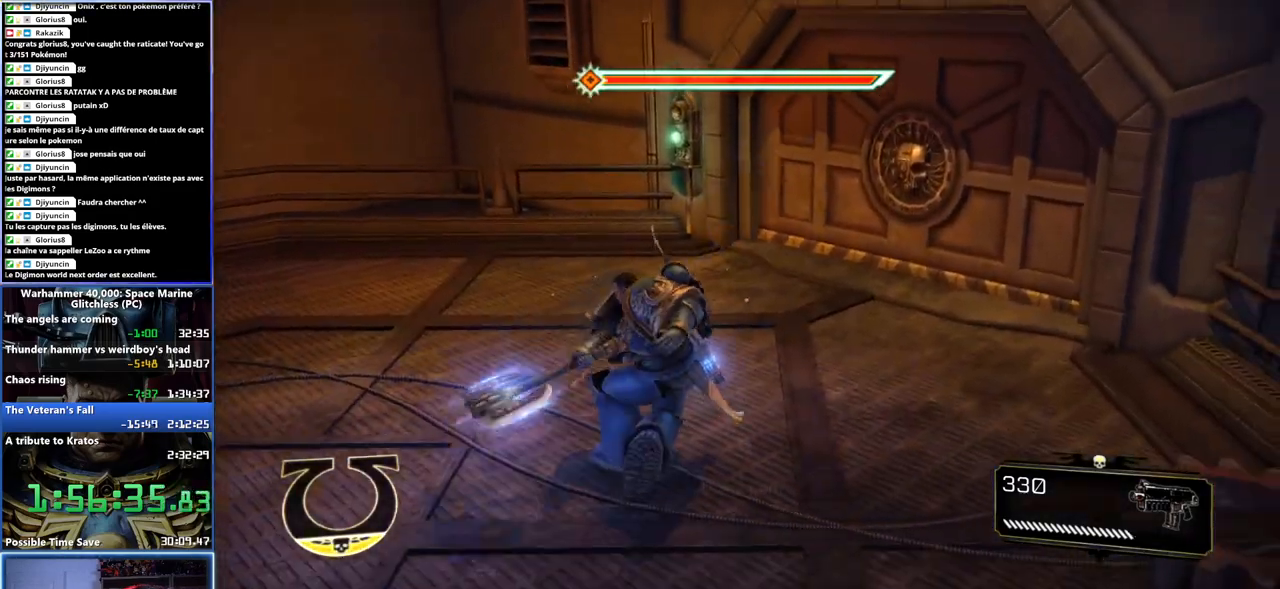
{"buttons": [], "left_stick": "up-right", "right_stick": "center", "button_events": [[417, "B", "down"], [500, "B", "up"]]}
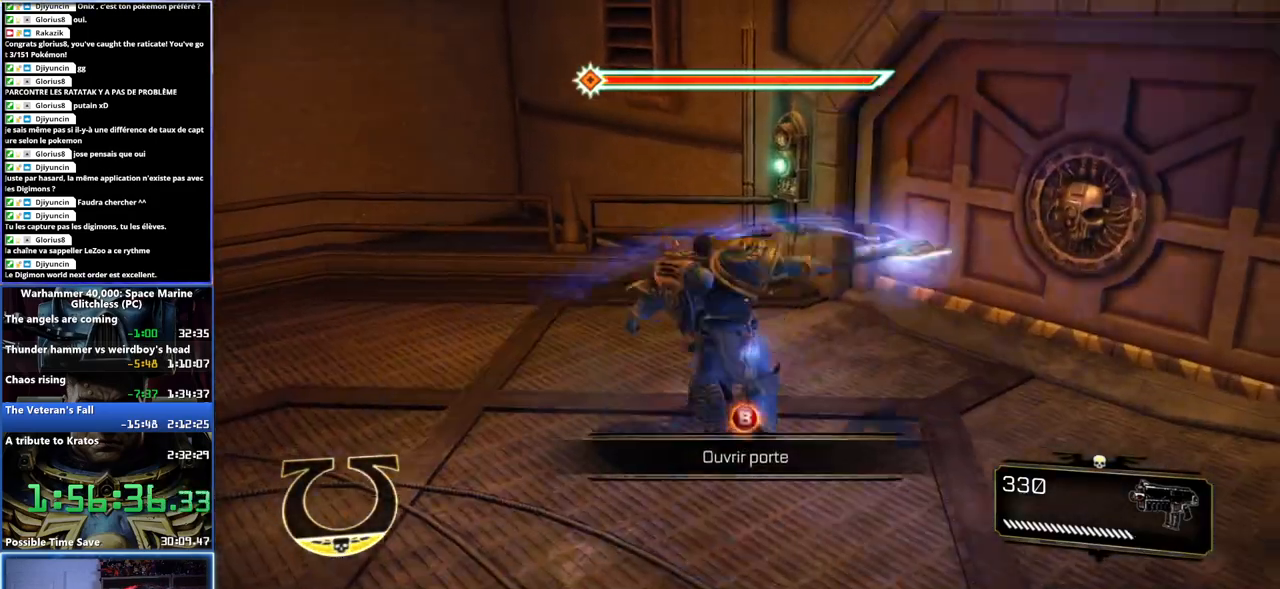
{"buttons": [], "left_stick": "center", "right_stick": "center", "button_events": [[83, "B", "down"], [467, "B", "up"]]}
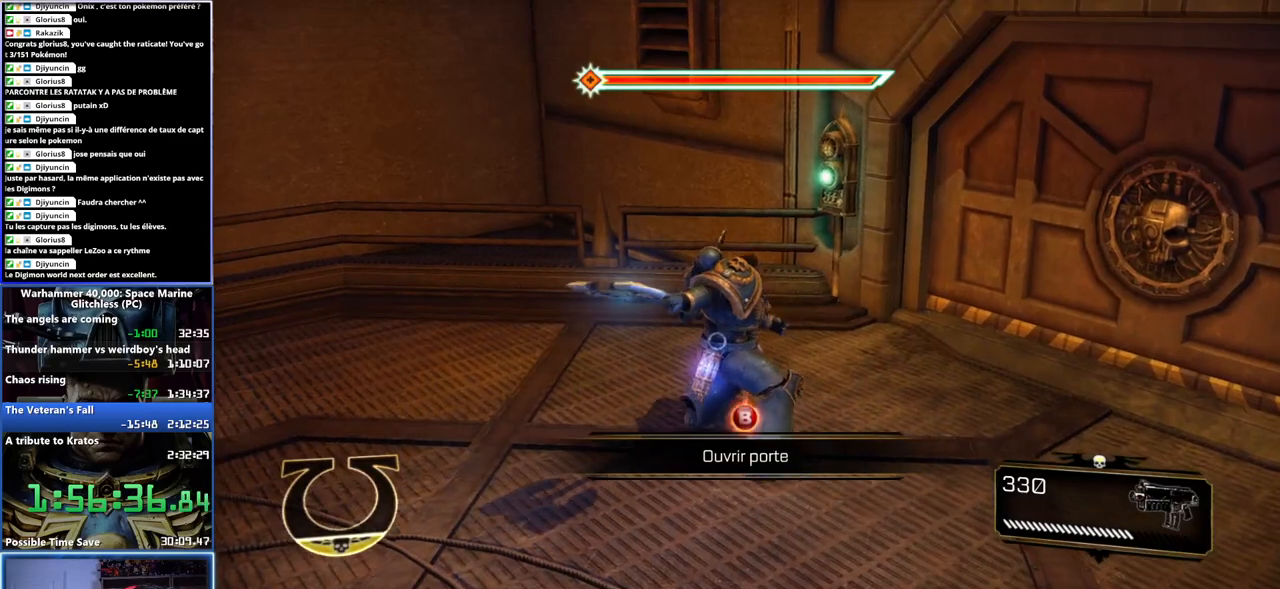
{"buttons": ["B"], "left_stick": "center", "right_stick": "center", "button_events": [[33, "B", "down"], [283, "B", "up"], [333, "B", "down"], [417, "B", "up"], [467, "B", "down"]]}
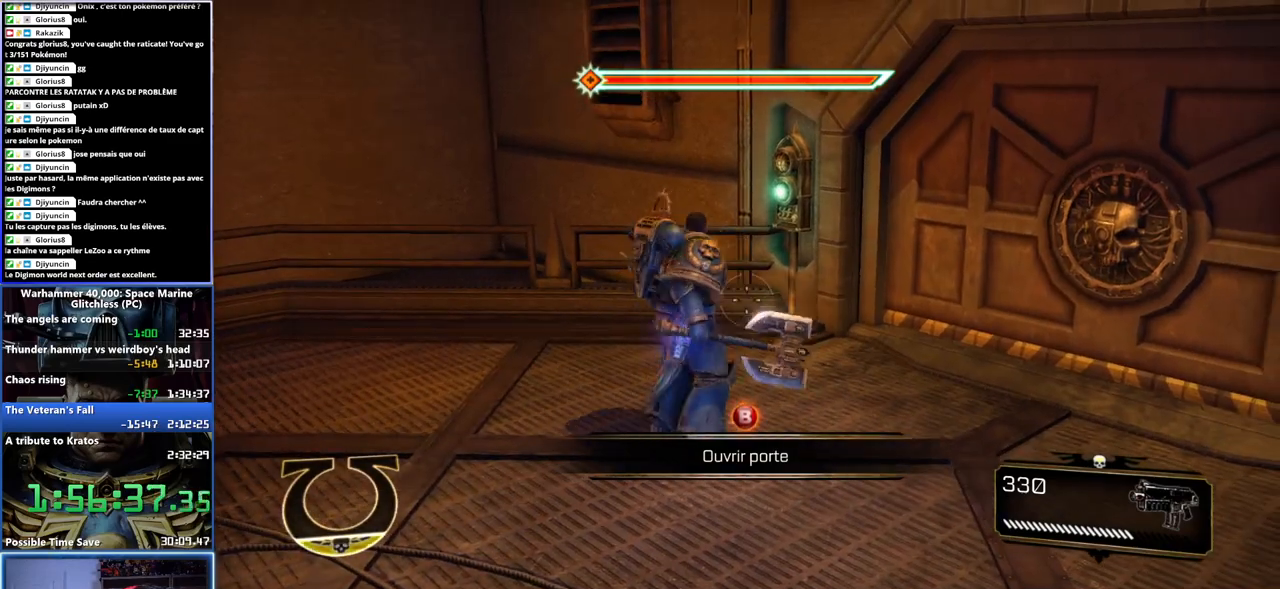
{"buttons": [], "left_stick": "center", "right_stick": "center", "button_events": [[67, "B", "up"], [117, "B", "down"], [217, "B", "up"], [333, "L2", "down"], [450, "L2", "up"]]}
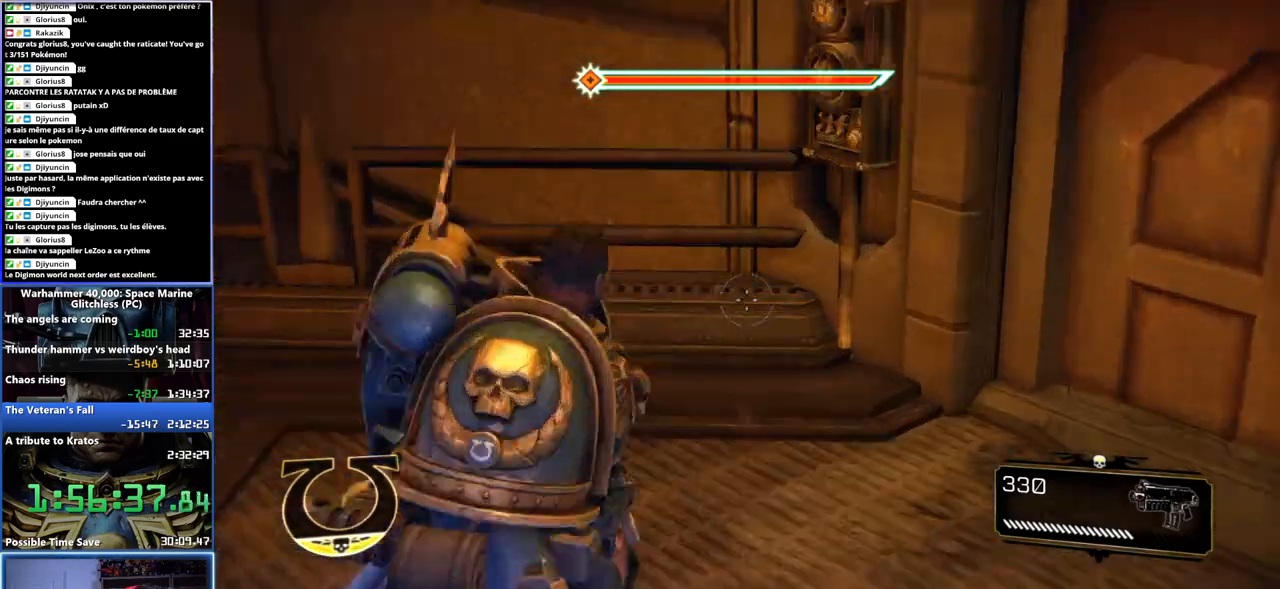
{"buttons": [], "left_stick": "up-right", "right_stick": "center", "button_events": []}
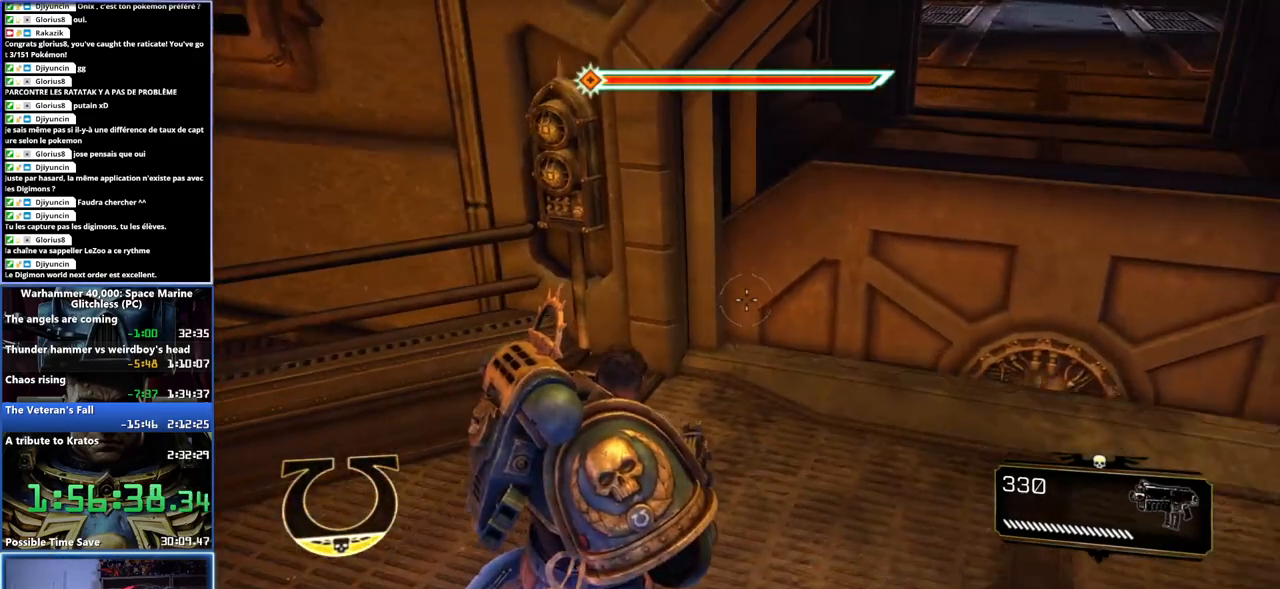
{"buttons": [], "left_stick": "up-right", "right_stick": "up-right", "button_events": [[67, "L3", "down"], [400, "L3", "up"]]}
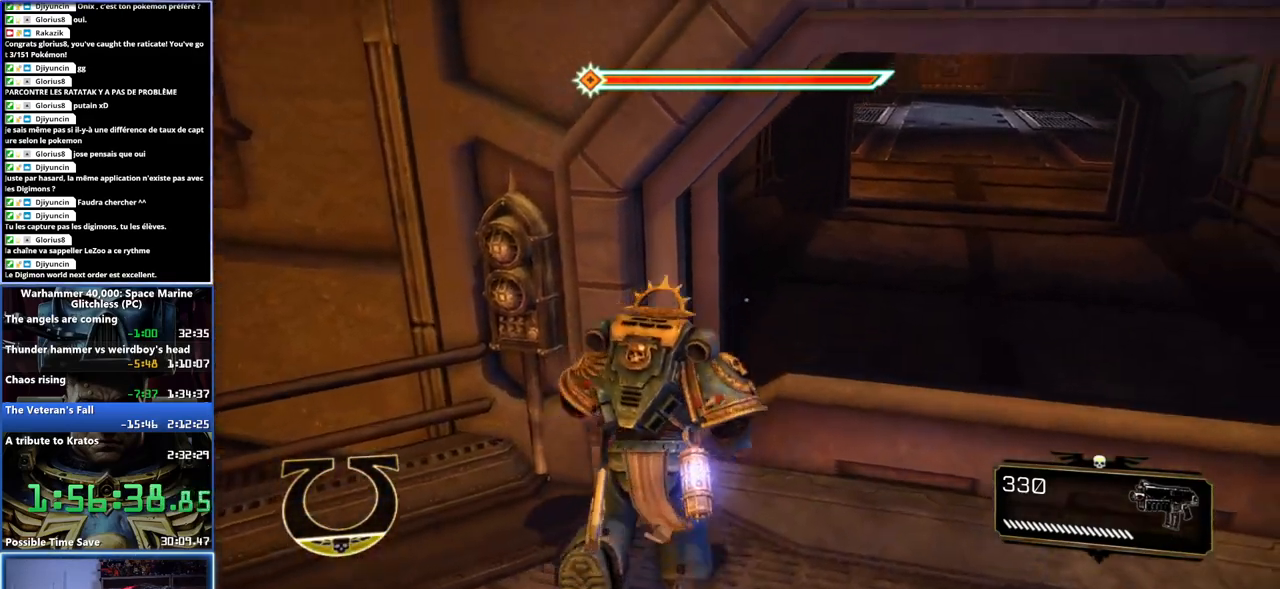
{"buttons": ["L3"], "left_stick": "up", "right_stick": "center", "button_events": [[350, "L3", "down"]]}
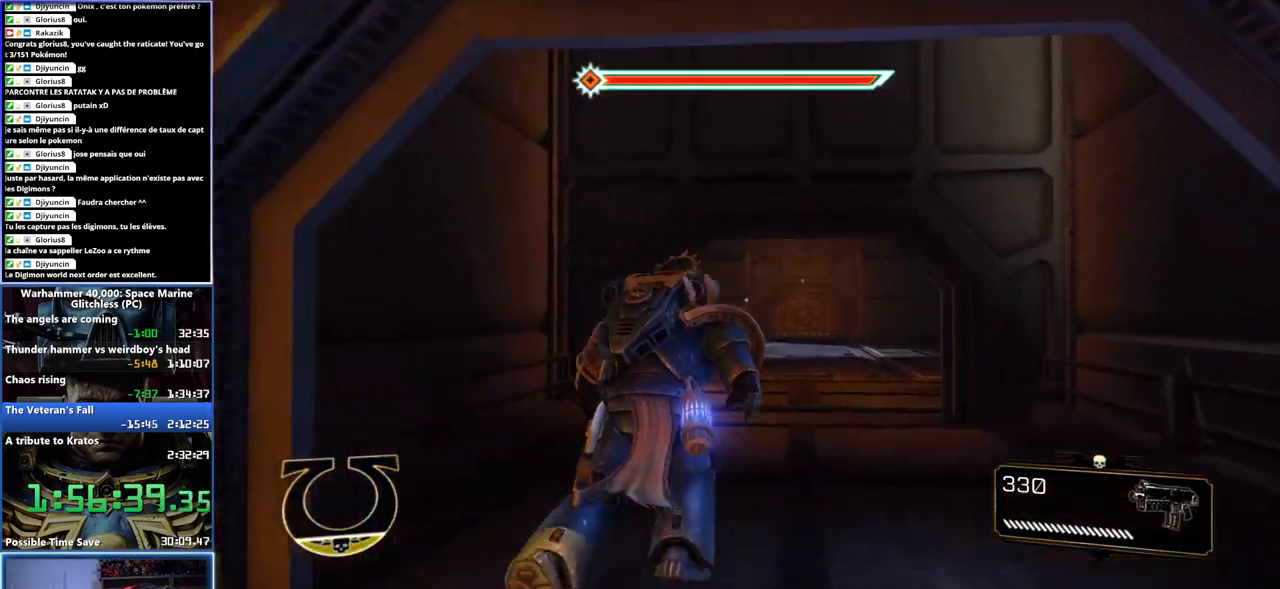
{"buttons": ["A", "X", "L3"], "left_stick": "up", "right_stick": "center", "button_events": [[150, "X", "down"], [233, "X", "up"], [333, "A", "down"], [333, "X", "down"], [383, "A", "up"], [383, "X", "up"], [450, "A", "down"], [450, "X", "down"]]}
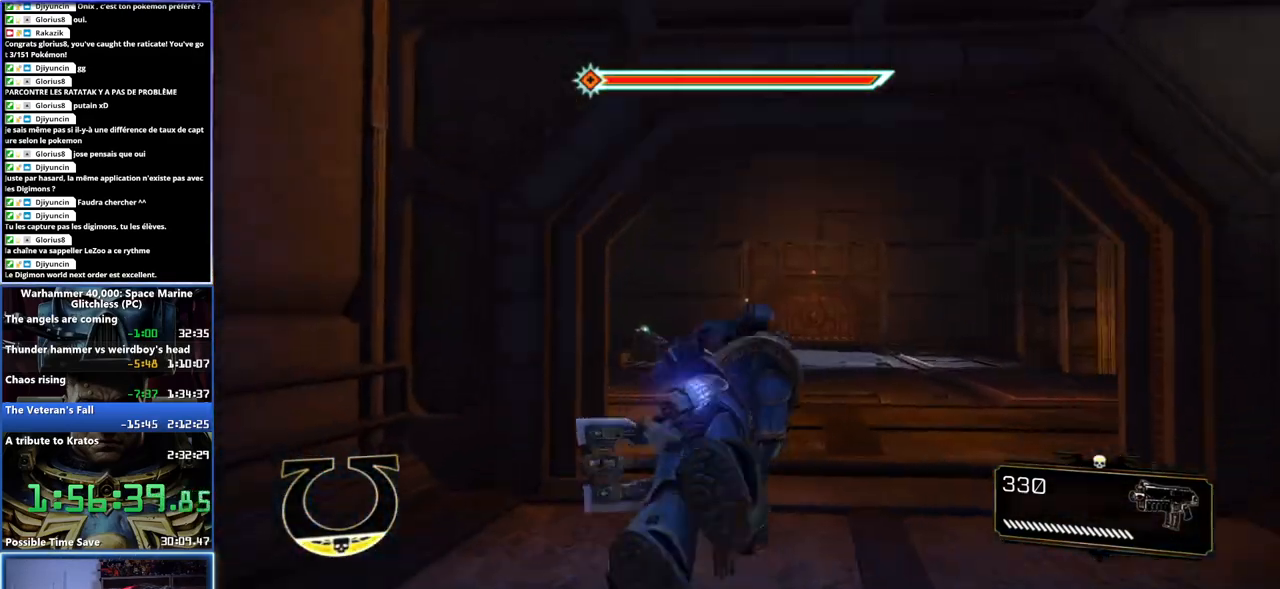
{"buttons": [], "left_stick": "up", "right_stick": "down-left", "button_events": [[33, "X", "up"], [83, "X", "down"], [133, "X", "up"], [150, "A", "up"], [150, "L3", "up"]]}
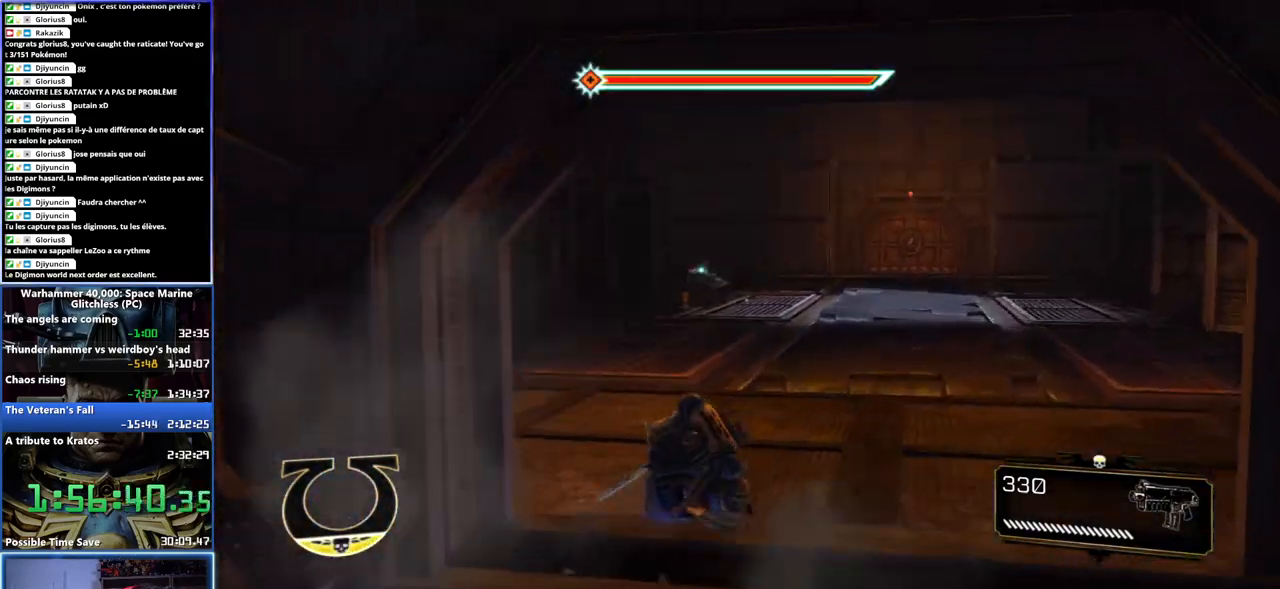
{"buttons": ["L3"], "left_stick": "up-right", "right_stick": "center", "button_events": [[367, "L3", "down"]]}
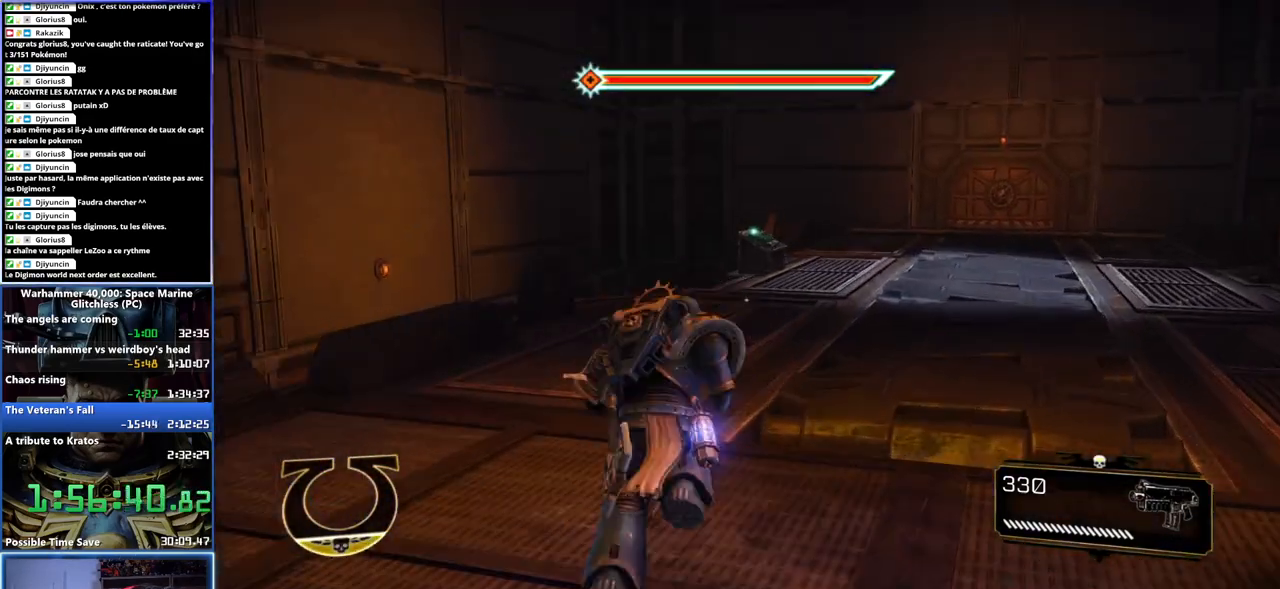
{"buttons": ["X", "L3"], "left_stick": "up-right", "right_stick": "center", "button_events": [[317, "X", "down"], [400, "X", "up"], [483, "X", "down"]]}
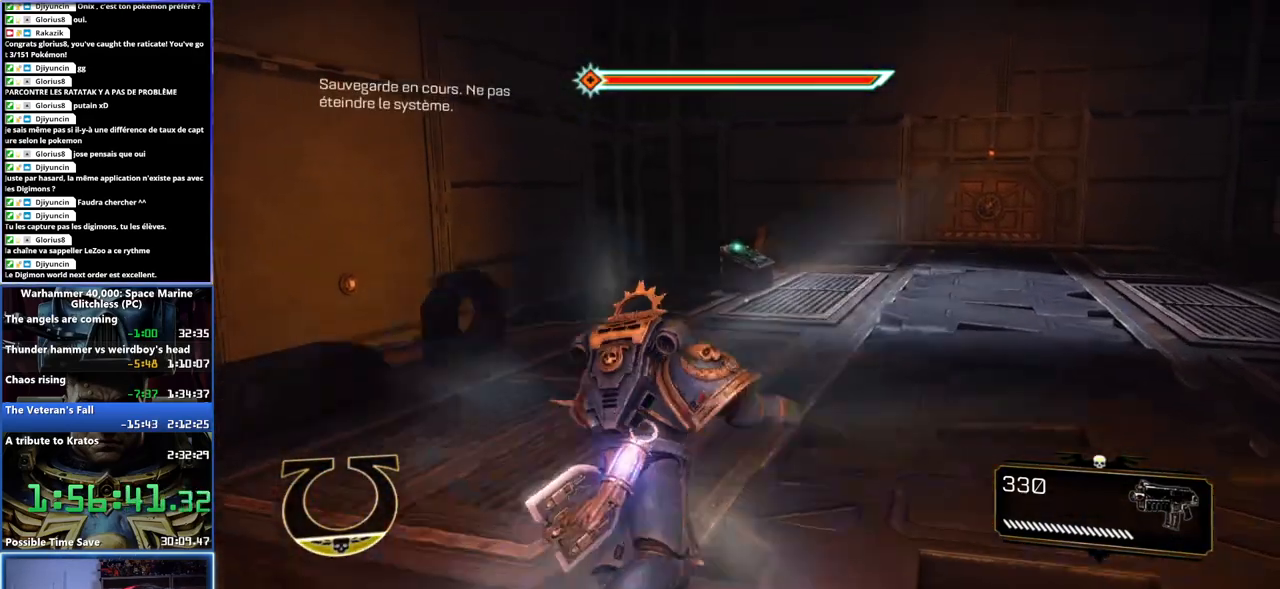
{"buttons": [], "left_stick": "up", "right_stick": "center", "button_events": [[33, "X", "up"], [100, "A", "down"], [100, "X", "down"], [167, "X", "up"], [217, "X", "down"], [300, "X", "up"], [317, "A", "up"], [333, "L3", "up"]]}
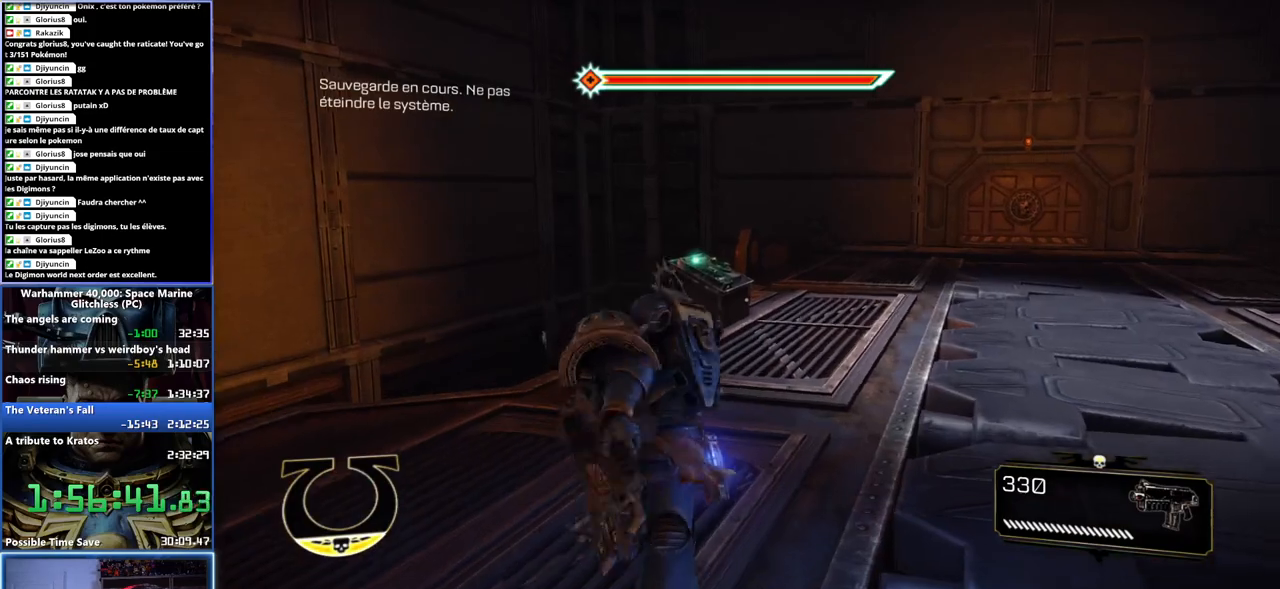
{"buttons": [], "left_stick": "up-right", "right_stick": "center", "button_events": []}
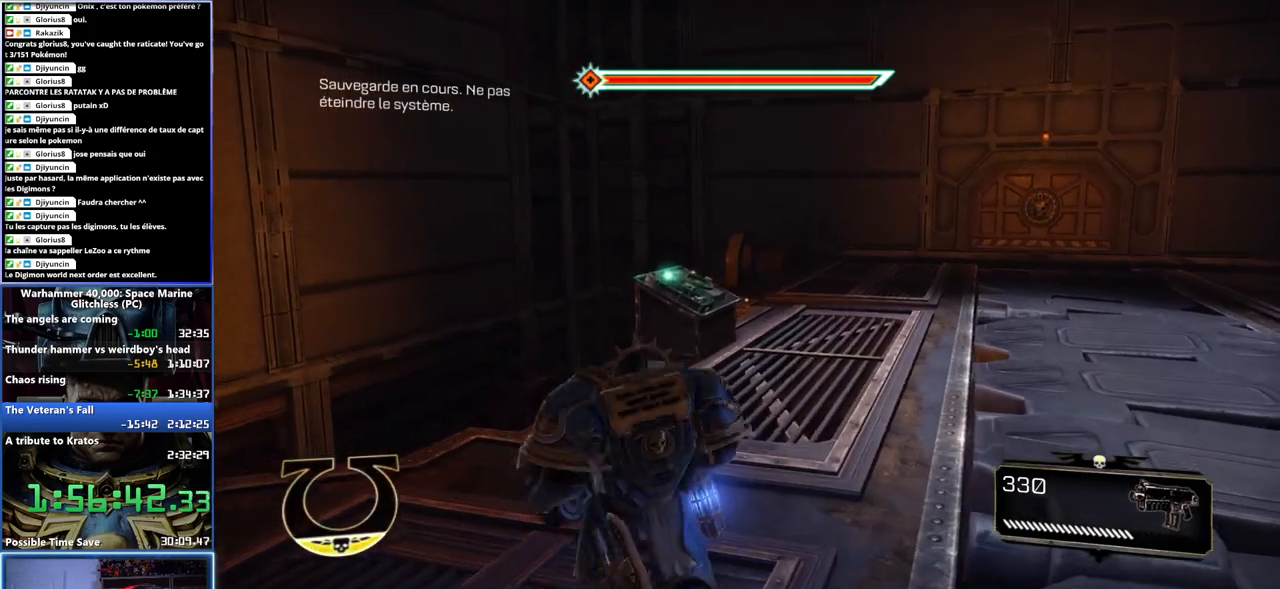
{"buttons": [], "left_stick": "up-right", "right_stick": "center", "button_events": []}
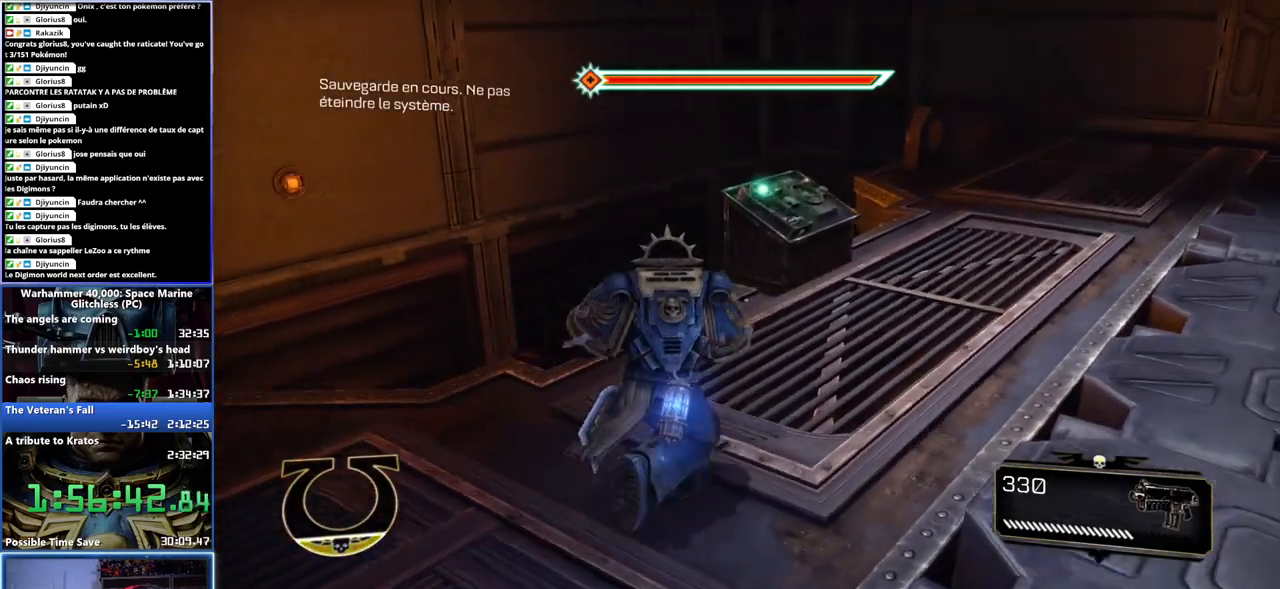
{"buttons": ["B"], "left_stick": "up", "right_stick": "center", "button_events": [[367, "B", "down"]]}
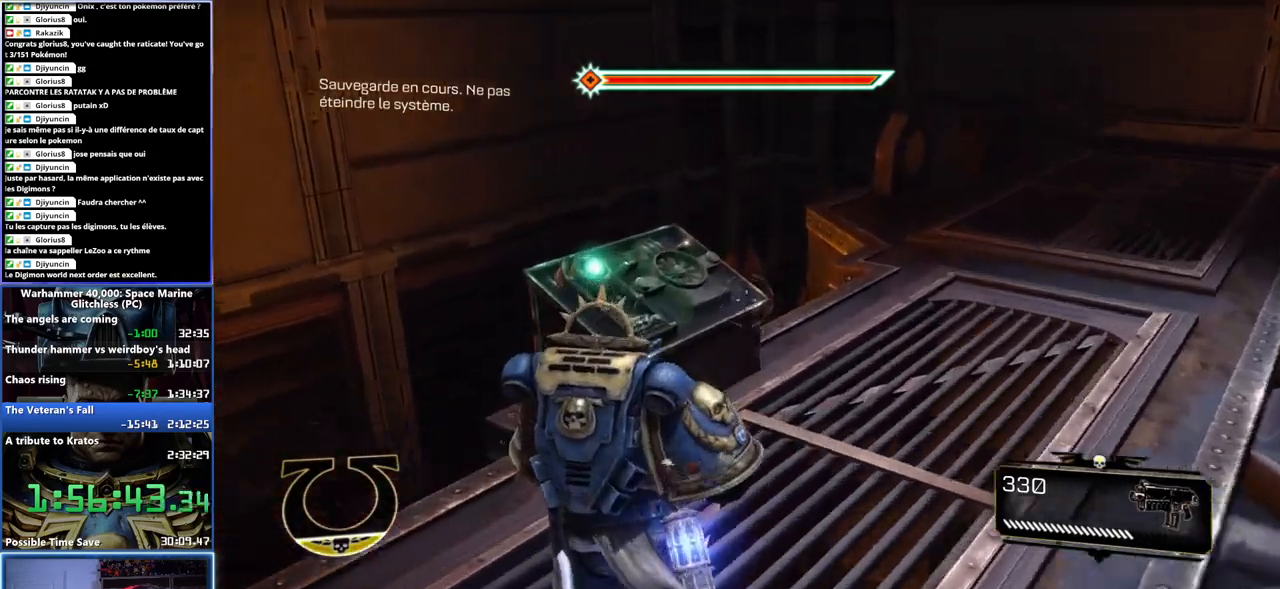
{"buttons": [], "left_stick": "center", "right_stick": "center", "button_events": [[250, "B", "up"]]}
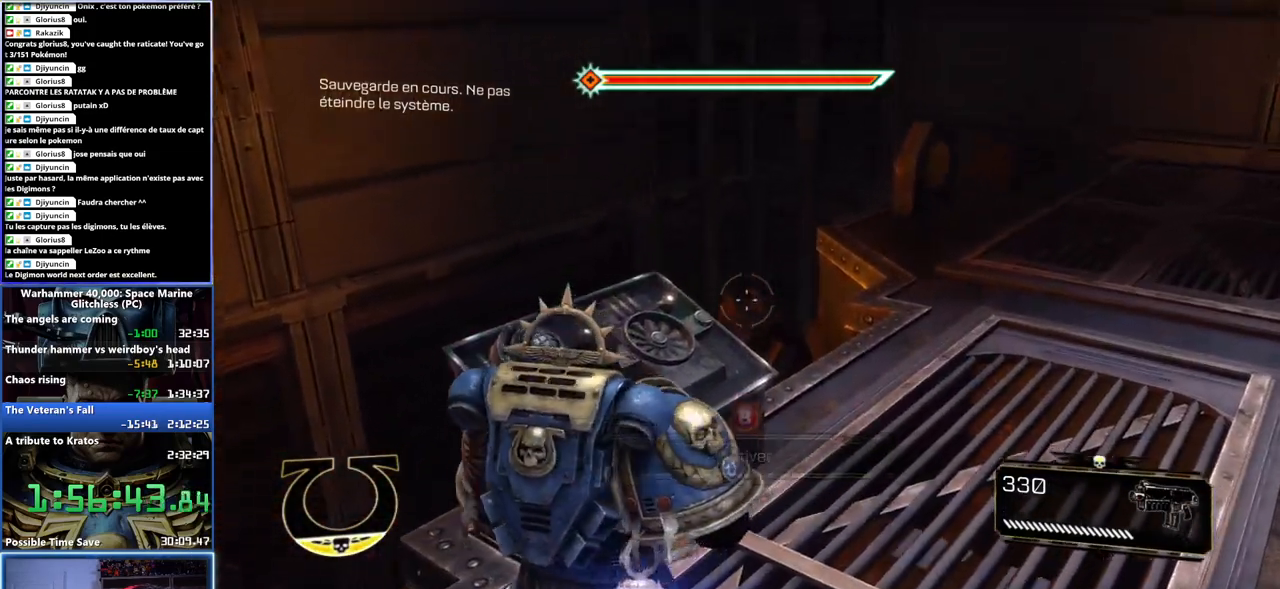
{"buttons": [], "left_stick": "right", "right_stick": "right", "button_events": []}
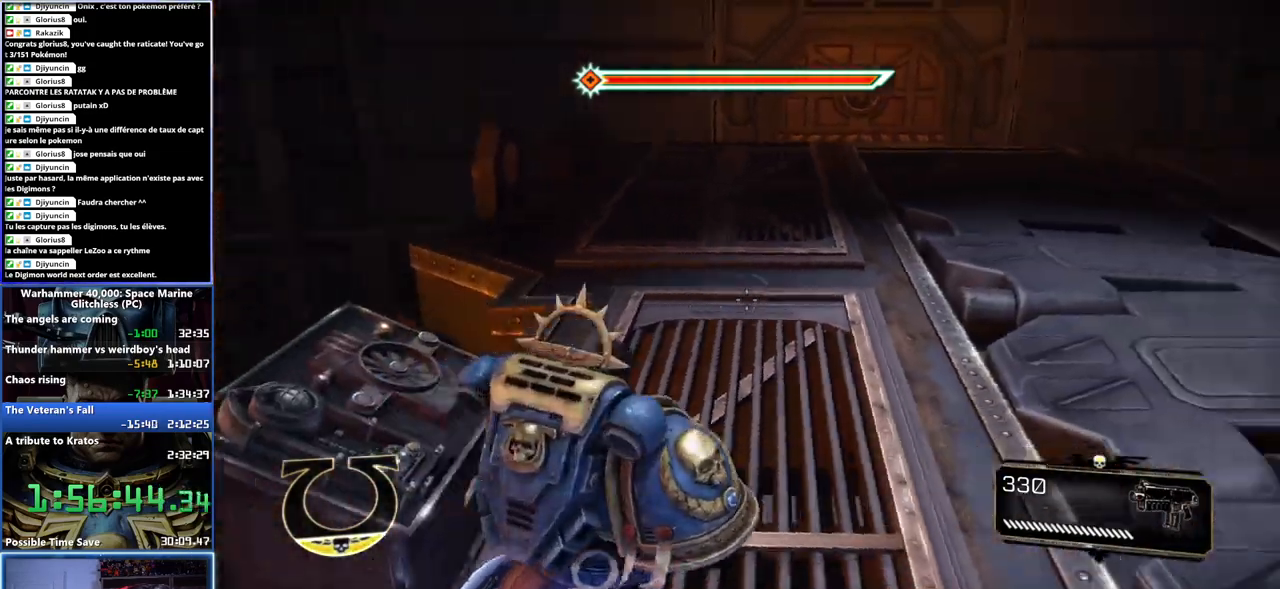
{"buttons": [], "left_stick": "center", "right_stick": "center", "button_events": []}
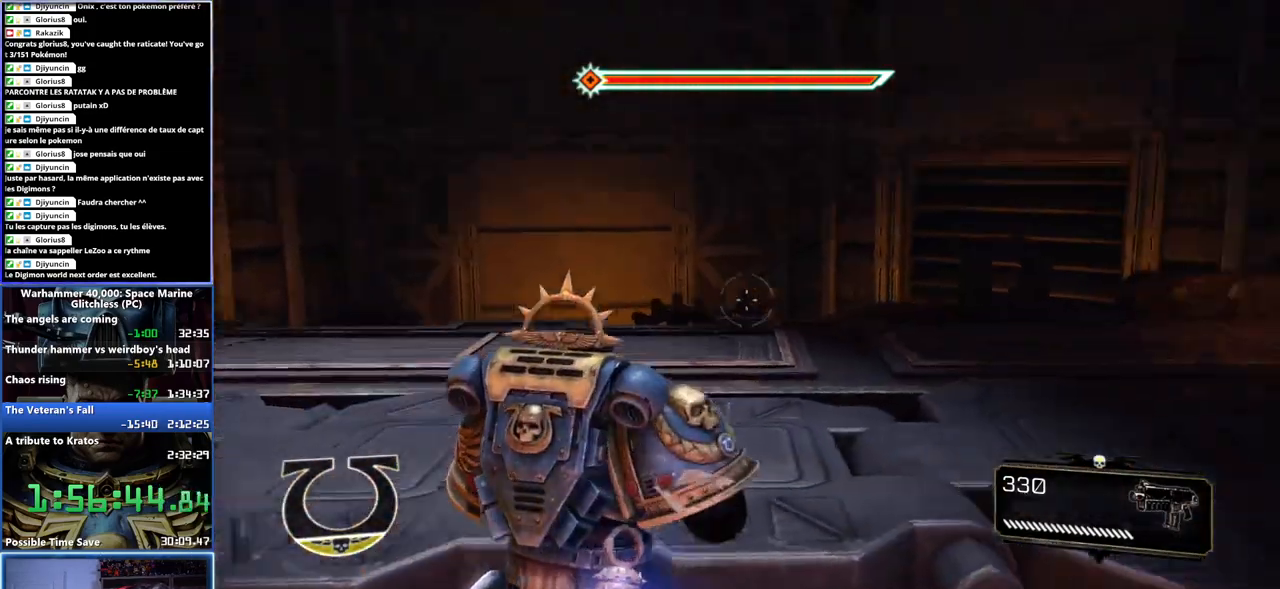
{"buttons": [], "left_stick": "center", "right_stick": "right", "button_events": []}
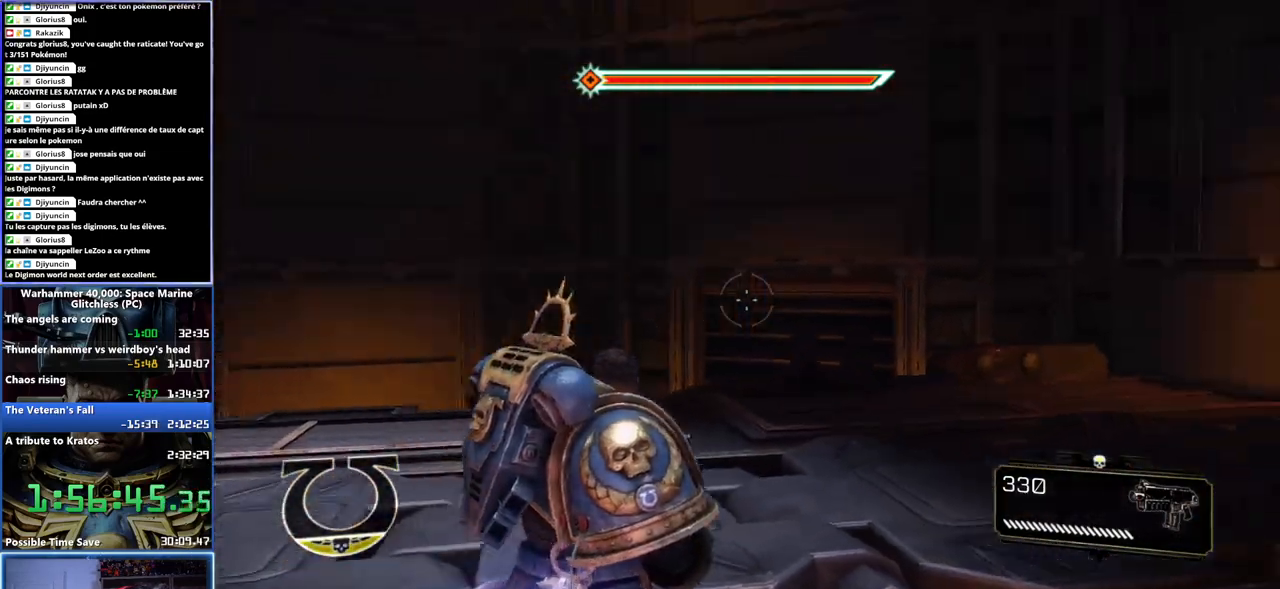
{"buttons": [], "left_stick": "center", "right_stick": "up", "button_events": []}
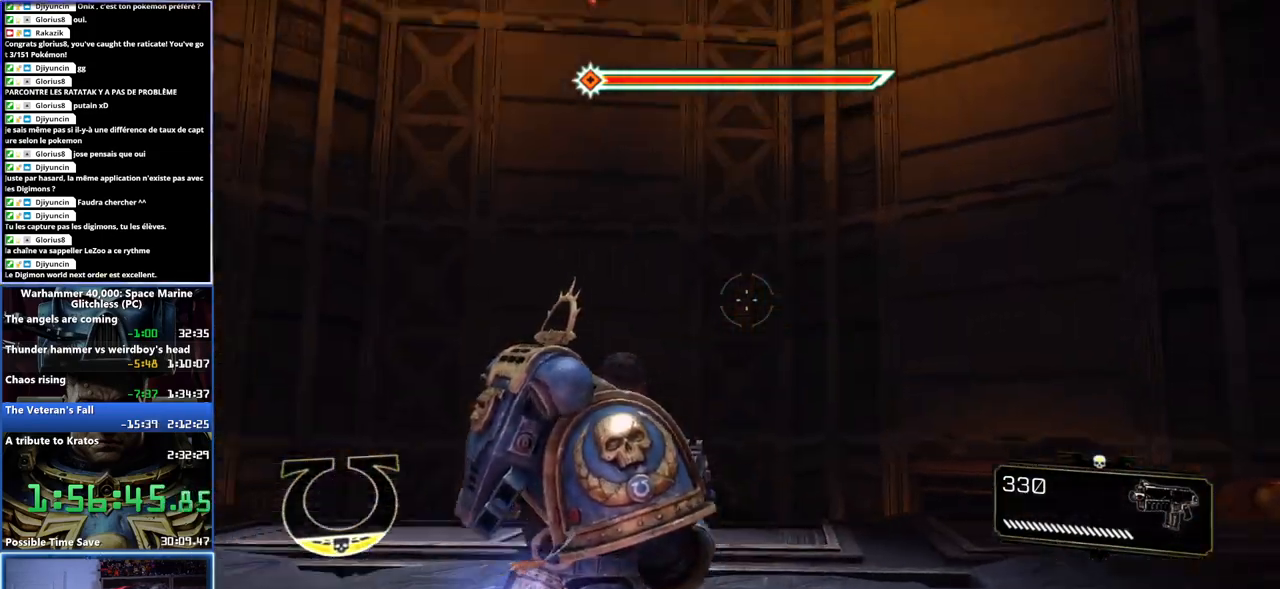
{"buttons": [], "left_stick": "center", "right_stick": "center", "button_events": []}
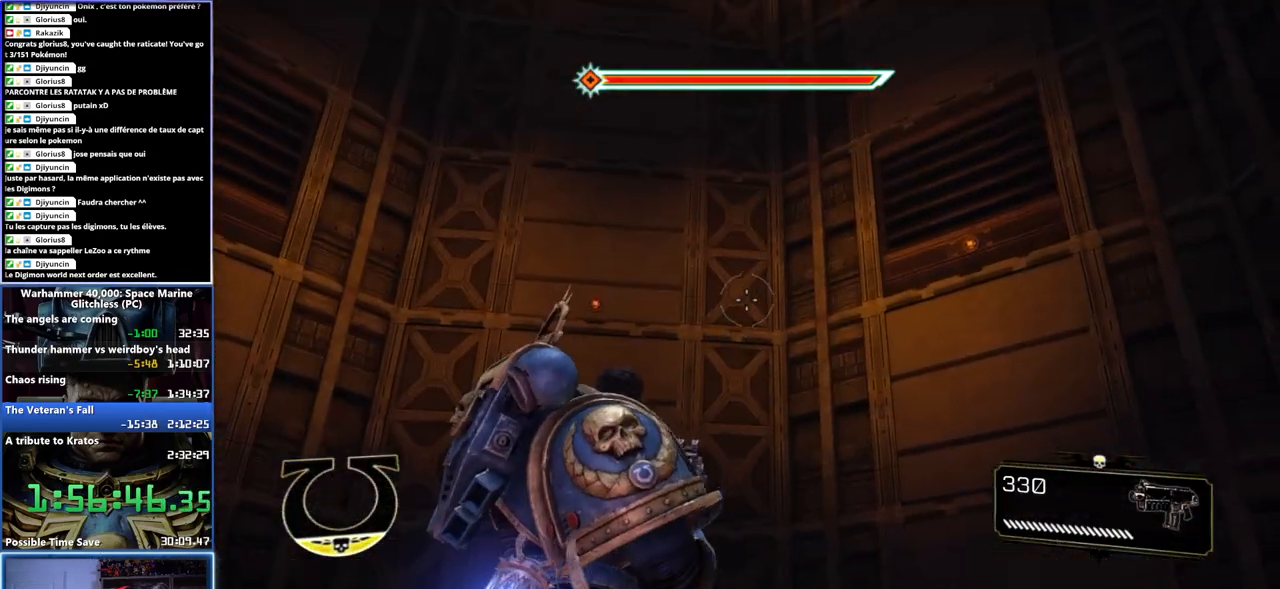
{"buttons": [], "left_stick": "center", "right_stick": "center", "button_events": []}